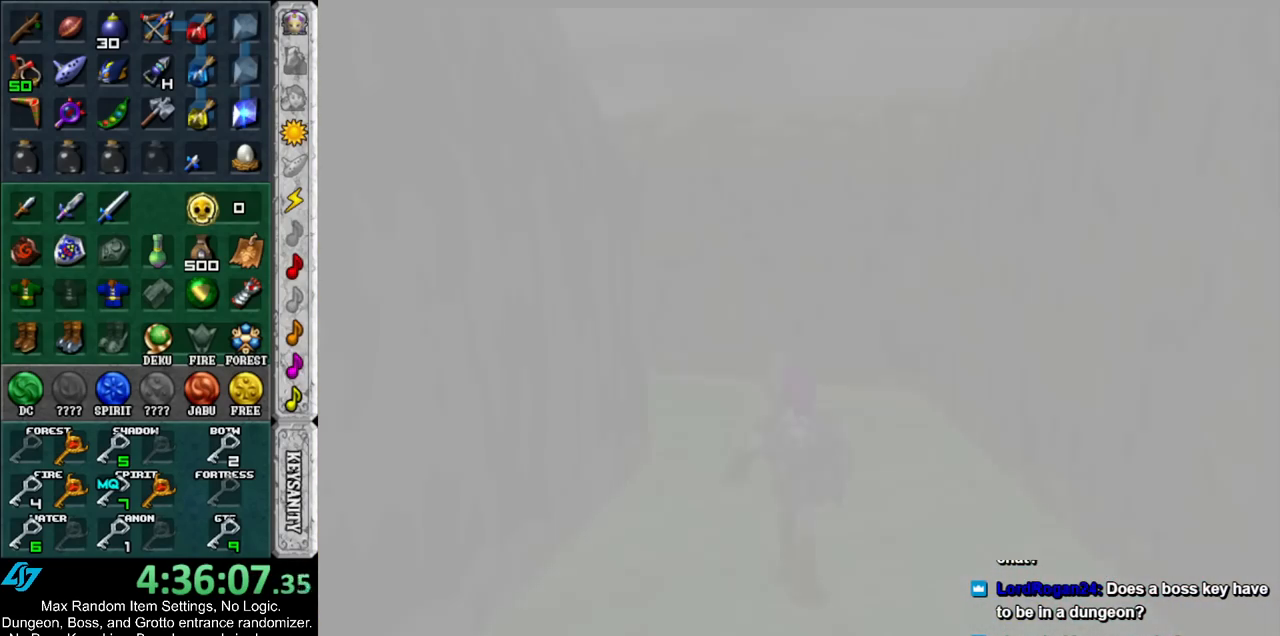
Gameplay with a controller (Nintendo layout); each line is a JSON object with the inputs held at the frame after it. "events" lists button and stick changes between this image and that frame as [ms after this image, input, new state], when the widget could be followed in between. Not read: L3 R3.
{"buttons": [], "left_stick": "up-left", "right_stick": "center", "events": [[500, "left_stick", "up-left"]]}
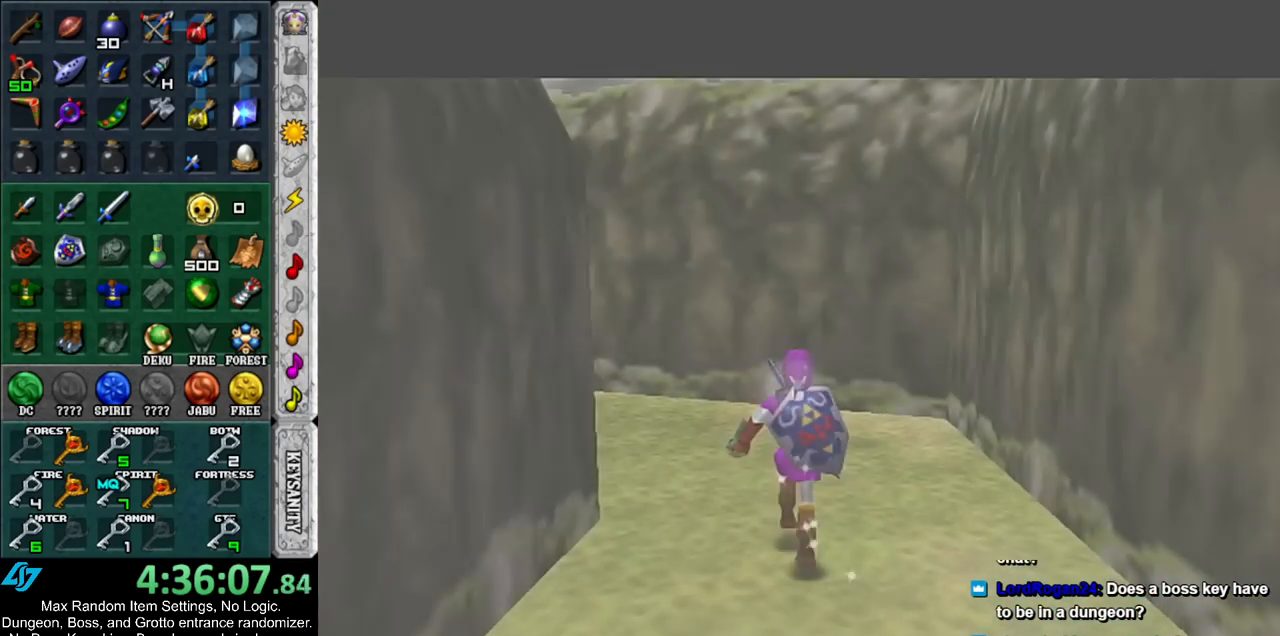
{"buttons": [], "left_stick": "up", "right_stick": "center", "events": [[67, "Y", "down"], [183, "Y", "up"], [250, "L1", "down"], [333, "left_stick", "up"], [467, "L1", "up"]]}
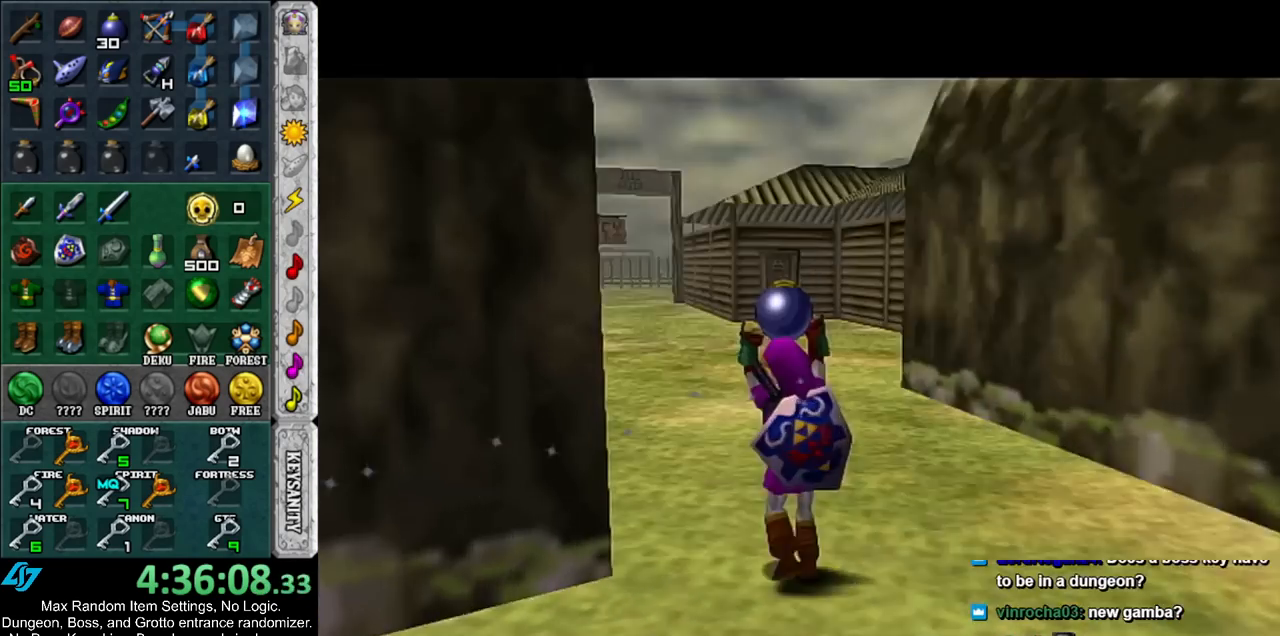
{"buttons": [], "left_stick": "up-left", "right_stick": "center", "events": [[367, "left_stick", "up-left"]]}
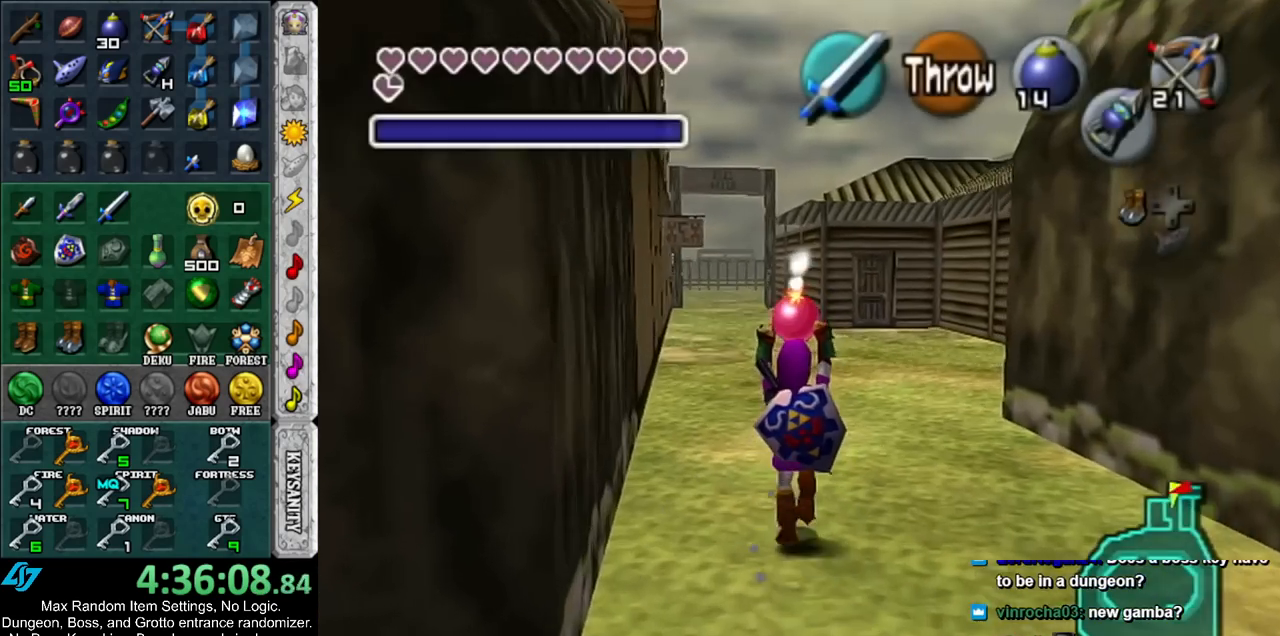
{"buttons": ["L1"], "left_stick": "down", "right_stick": "center", "events": [[100, "left_stick", "up"], [317, "left_stick", "center"], [400, "left_stick", "down"], [500, "L1", "down"]]}
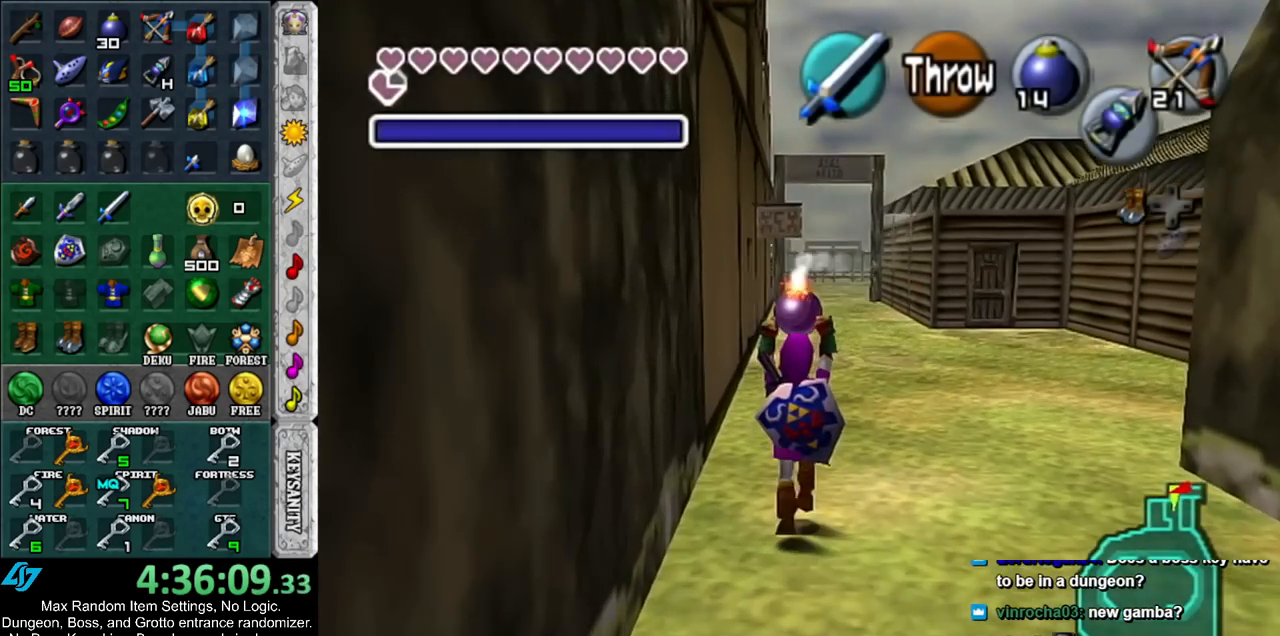
{"buttons": ["L1"], "left_stick": "down", "right_stick": "center", "events": []}
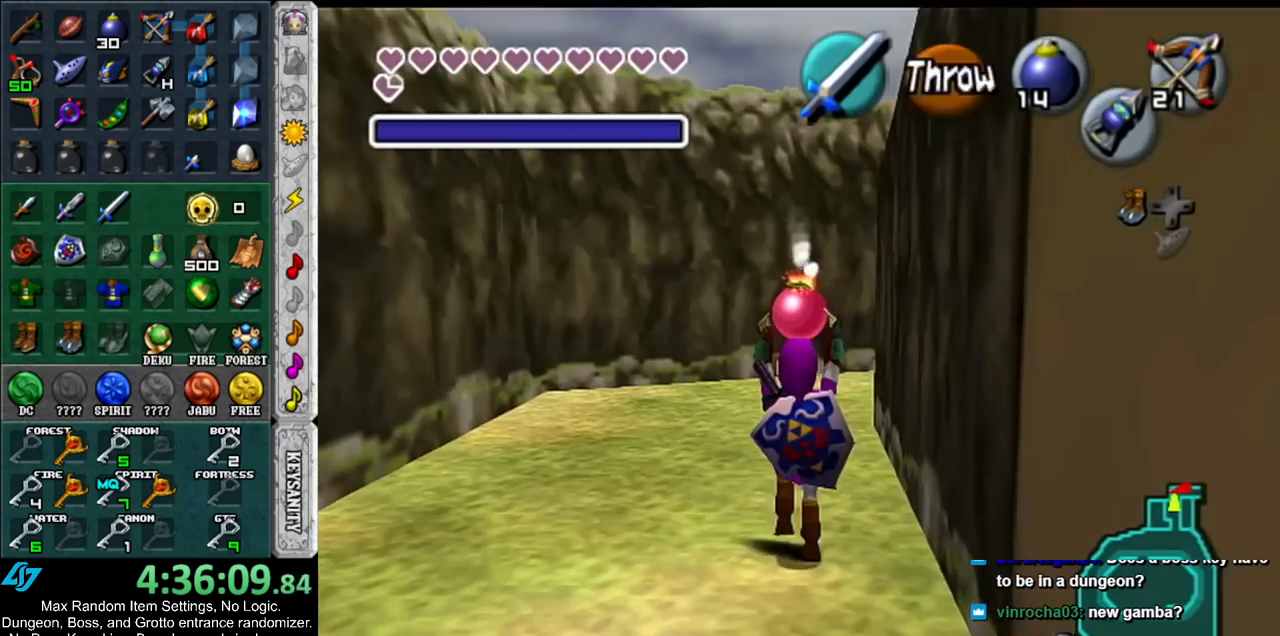
{"buttons": ["L1"], "left_stick": "down", "right_stick": "center", "events": []}
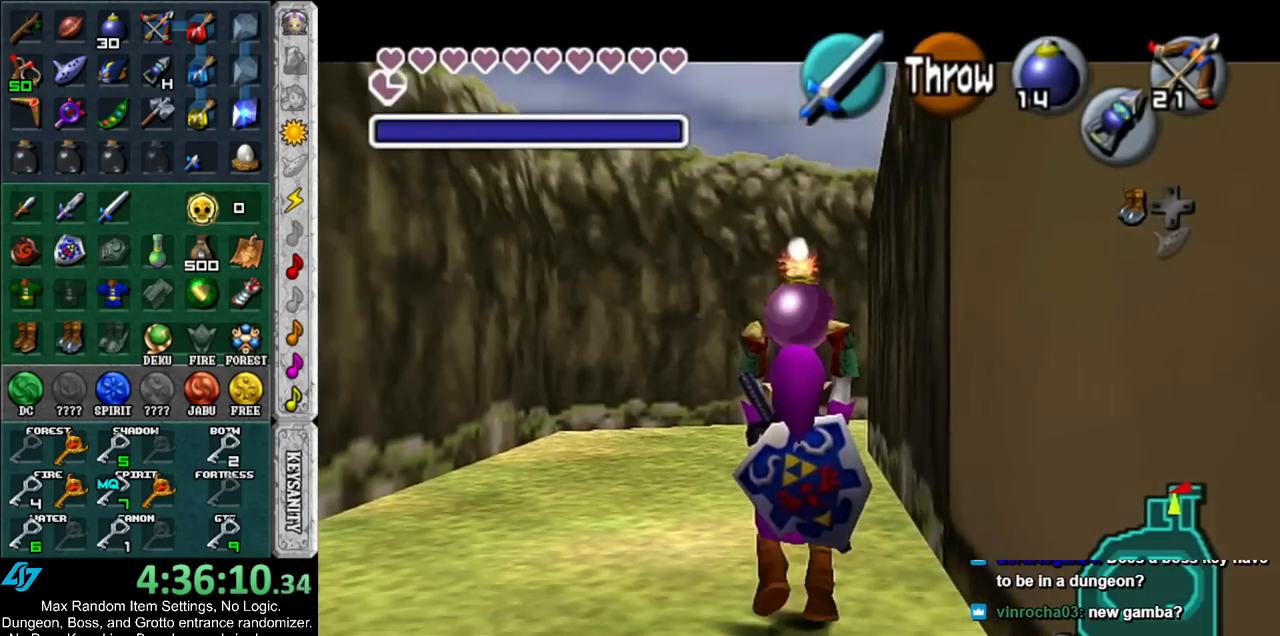
{"buttons": ["L1", "R1"], "left_stick": "down", "right_stick": "center", "events": [[400, "R1", "down"]]}
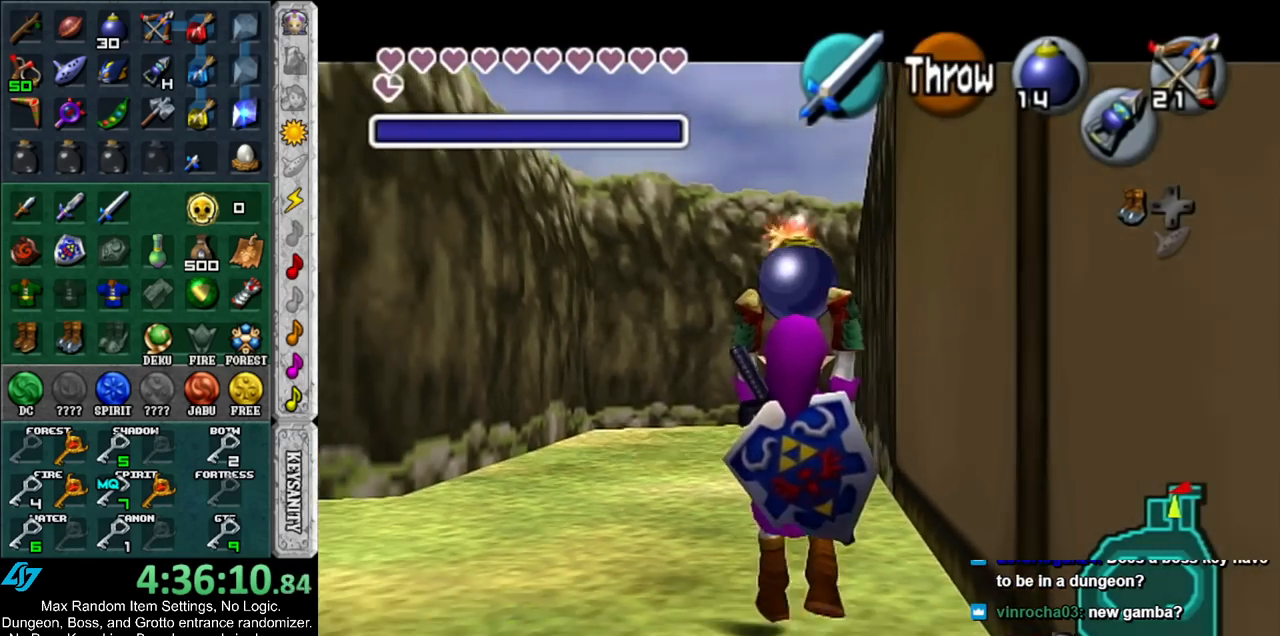
{"buttons": ["A", "L1", "R1"], "left_stick": "center", "right_stick": "center", "events": [[67, "left_stick", "center"], [467, "A", "down"]]}
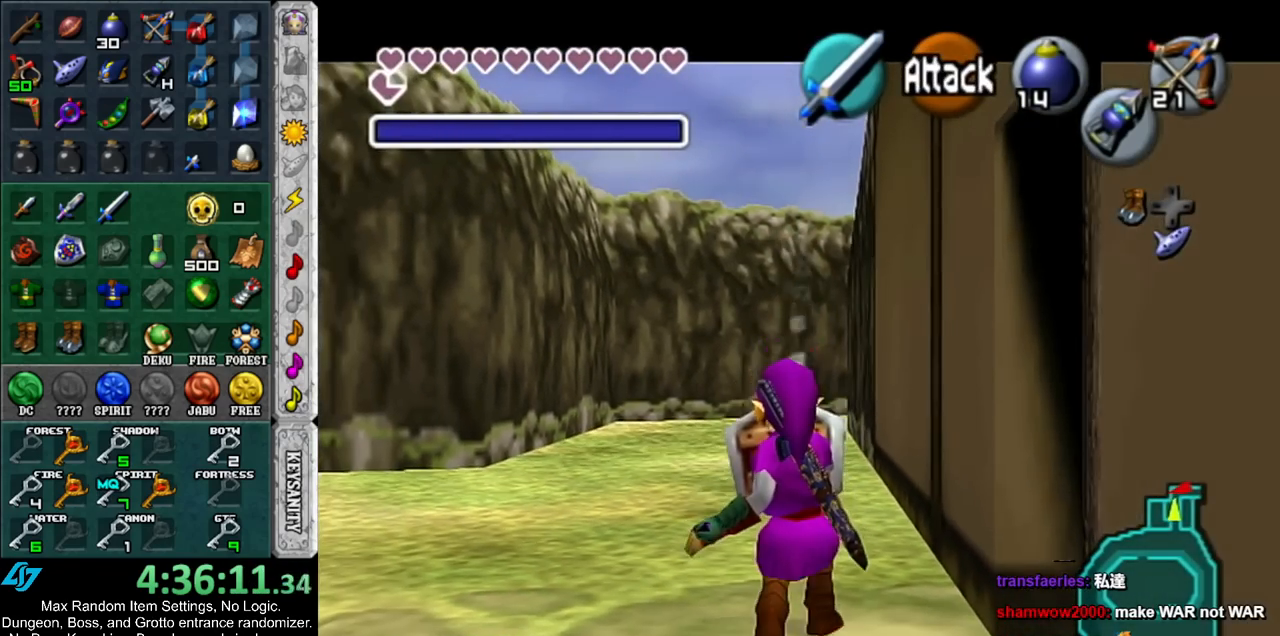
{"buttons": ["L1", "R1"], "left_stick": "center", "right_stick": "center", "events": [[67, "A", "up"], [133, "L1", "up"], [133, "R1", "up"], [500, "L1", "down"], [500, "R1", "down"]]}
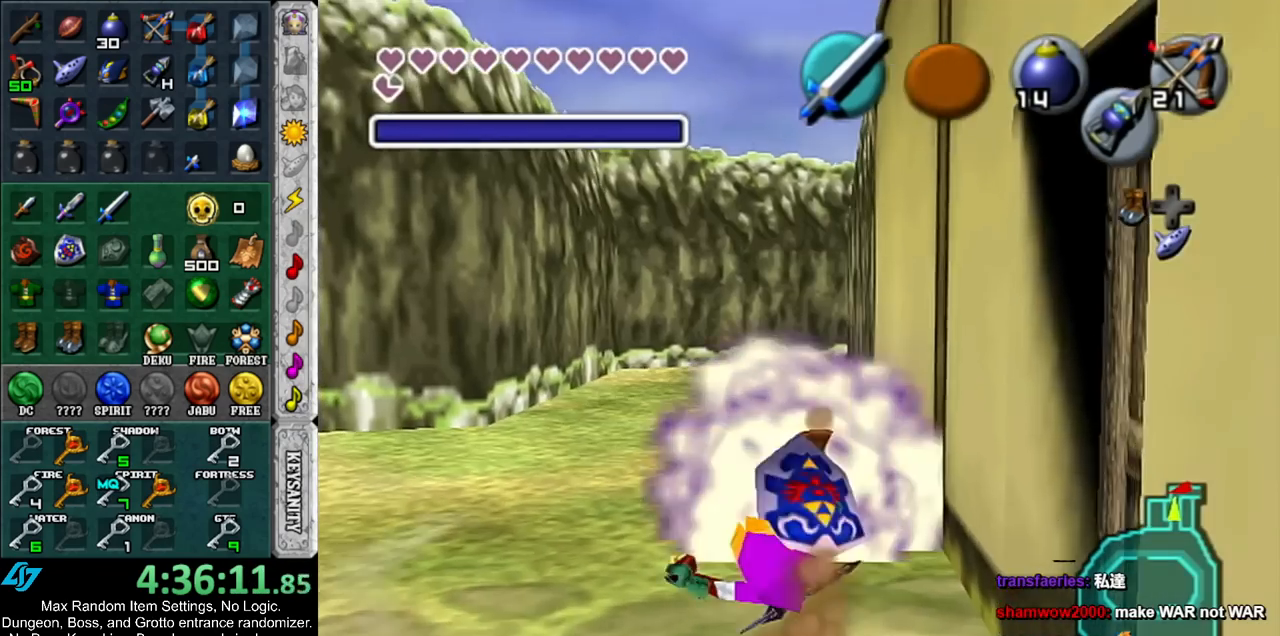
{"buttons": ["L1"], "left_stick": "center", "right_stick": "center", "events": [[117, "R1", "up"]]}
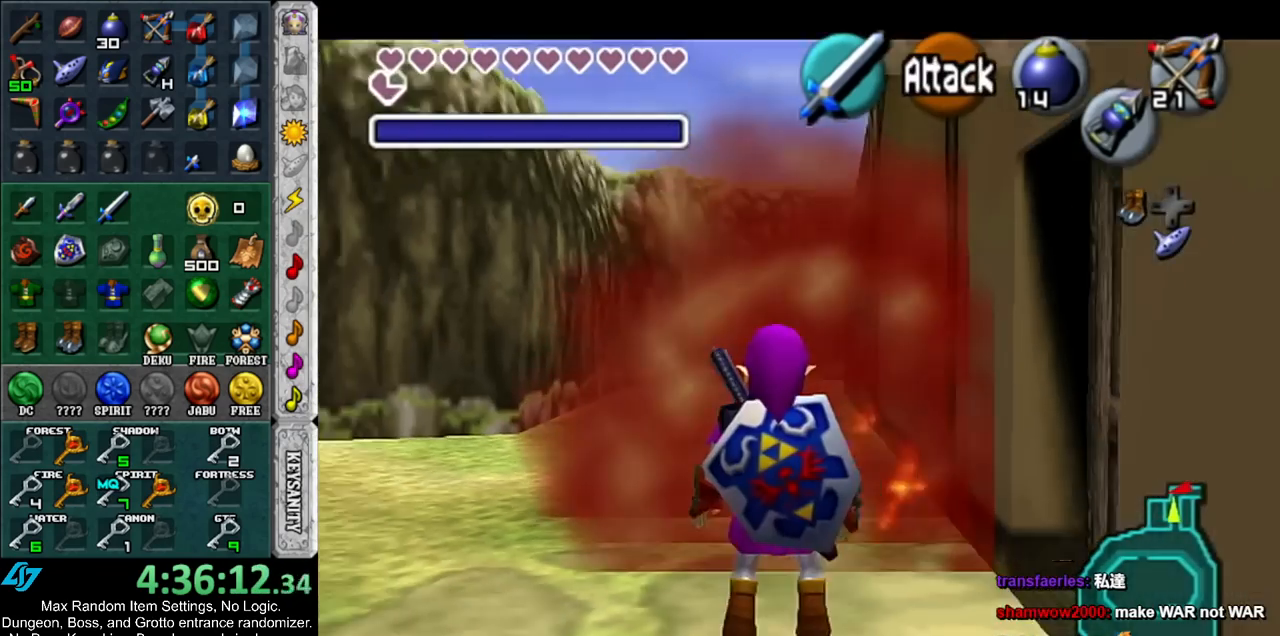
{"buttons": ["L1"], "left_stick": "center", "right_stick": "center", "events": []}
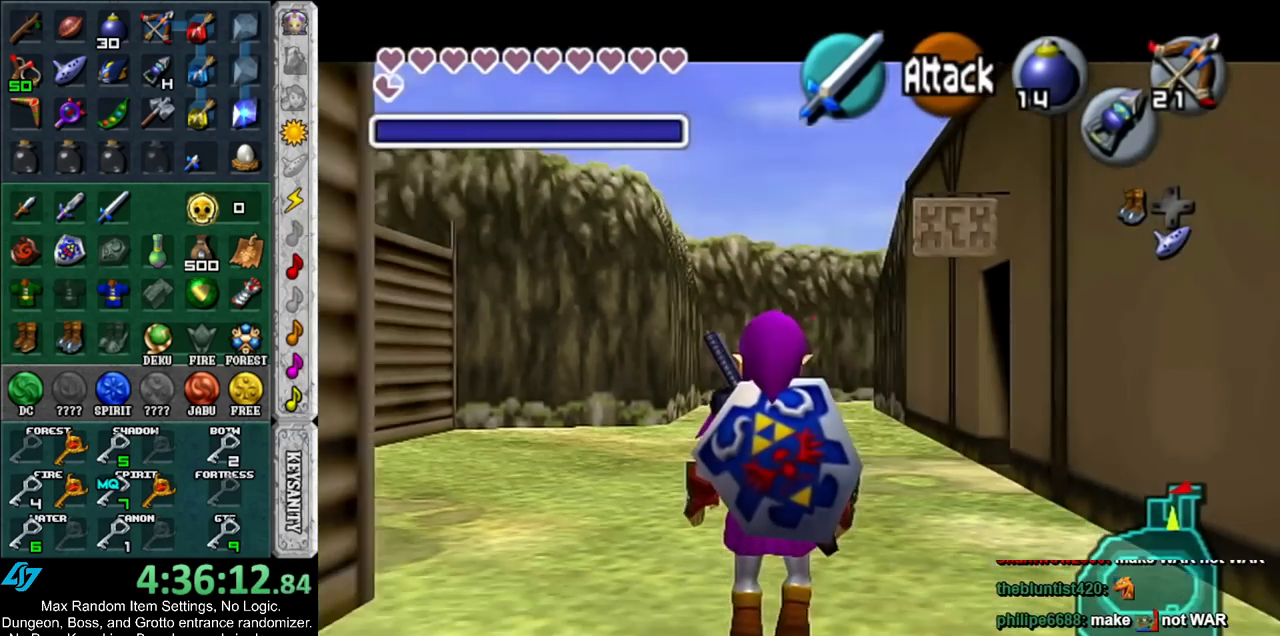
{"buttons": ["L1"], "left_stick": "center", "right_stick": "center", "events": []}
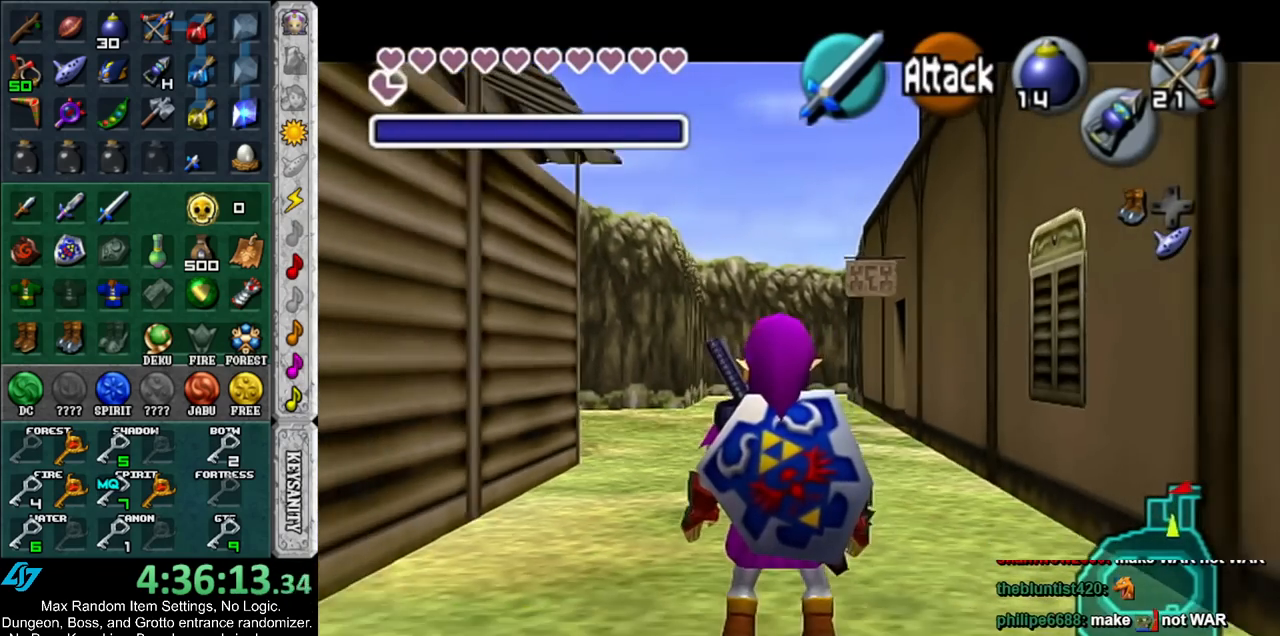
{"buttons": [], "left_stick": "center", "right_stick": "center", "events": [[383, "L1", "up"]]}
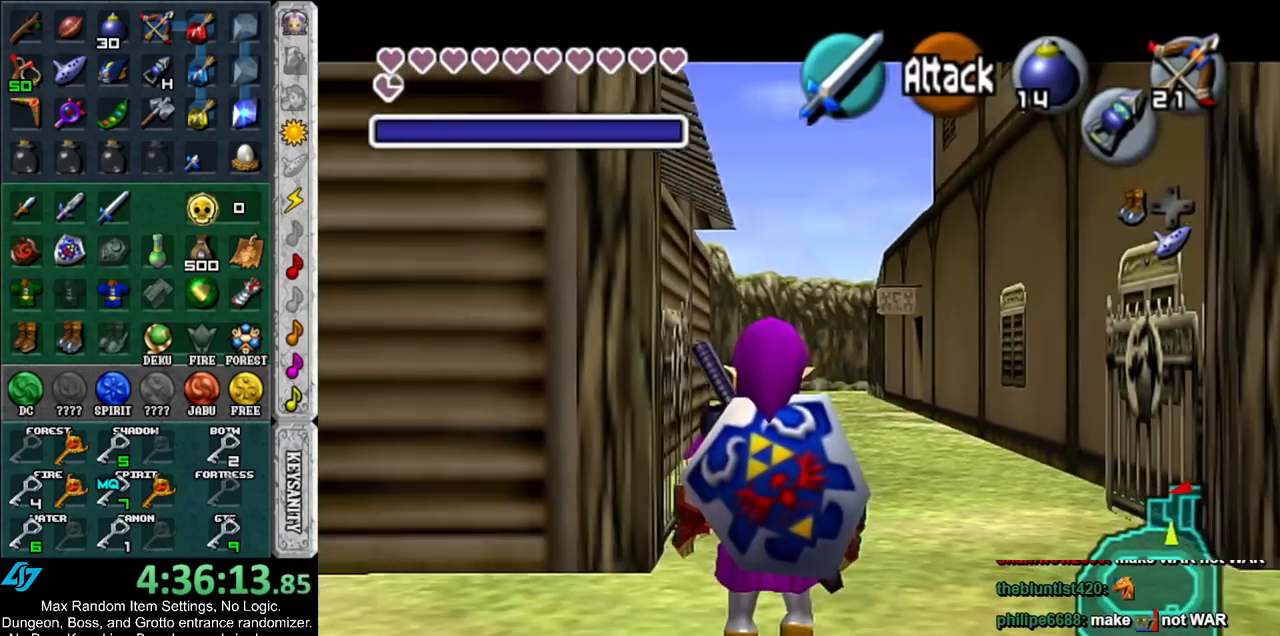
{"buttons": ["L1"], "left_stick": "center", "right_stick": "center", "events": [[150, "L1", "down"]]}
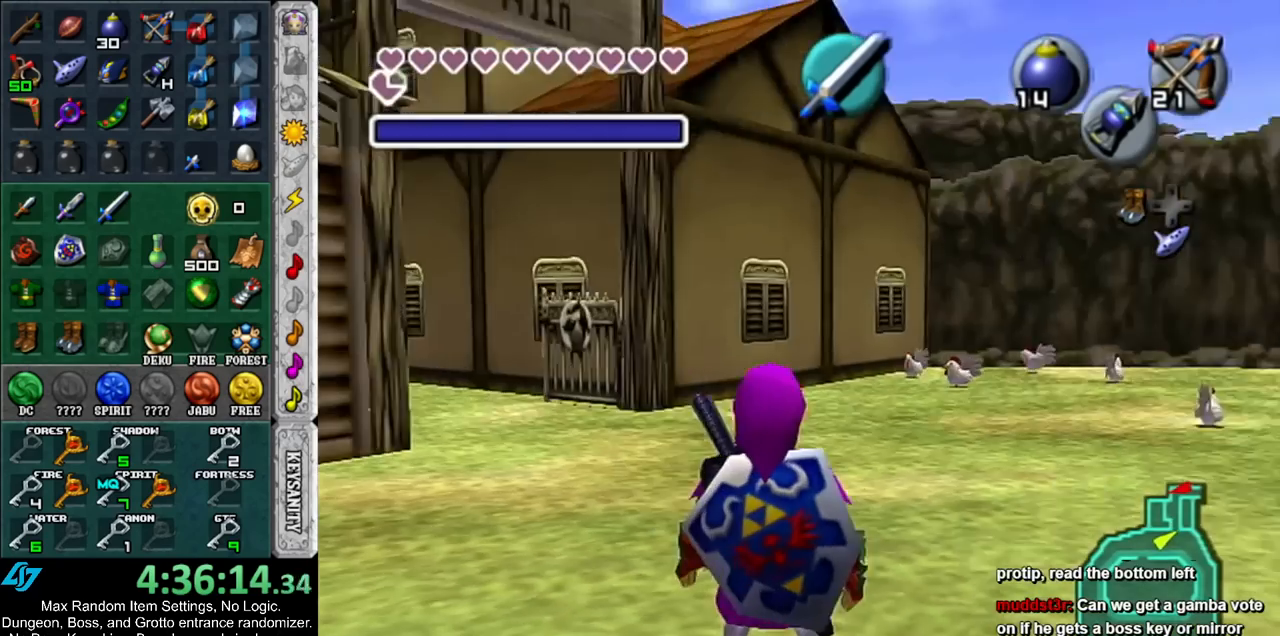
{"buttons": ["L1"], "left_stick": "center", "right_stick": "center", "events": []}
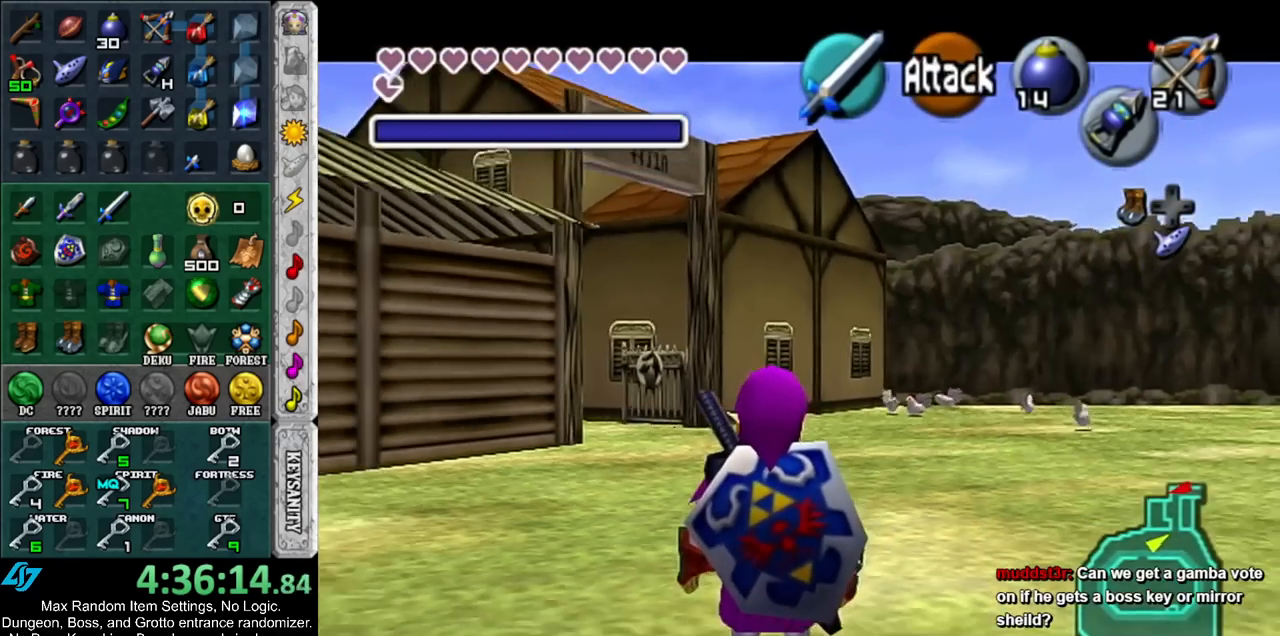
{"buttons": ["L1"], "left_stick": "center", "right_stick": "center", "events": []}
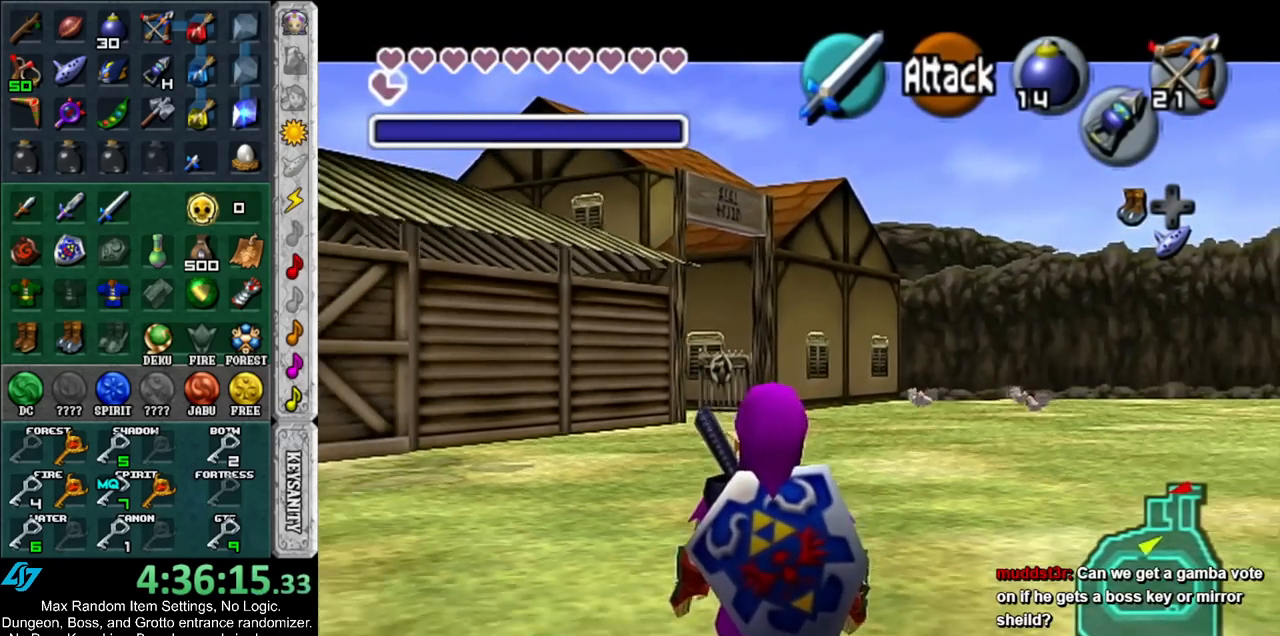
{"buttons": ["L1"], "left_stick": "center", "right_stick": "center", "events": []}
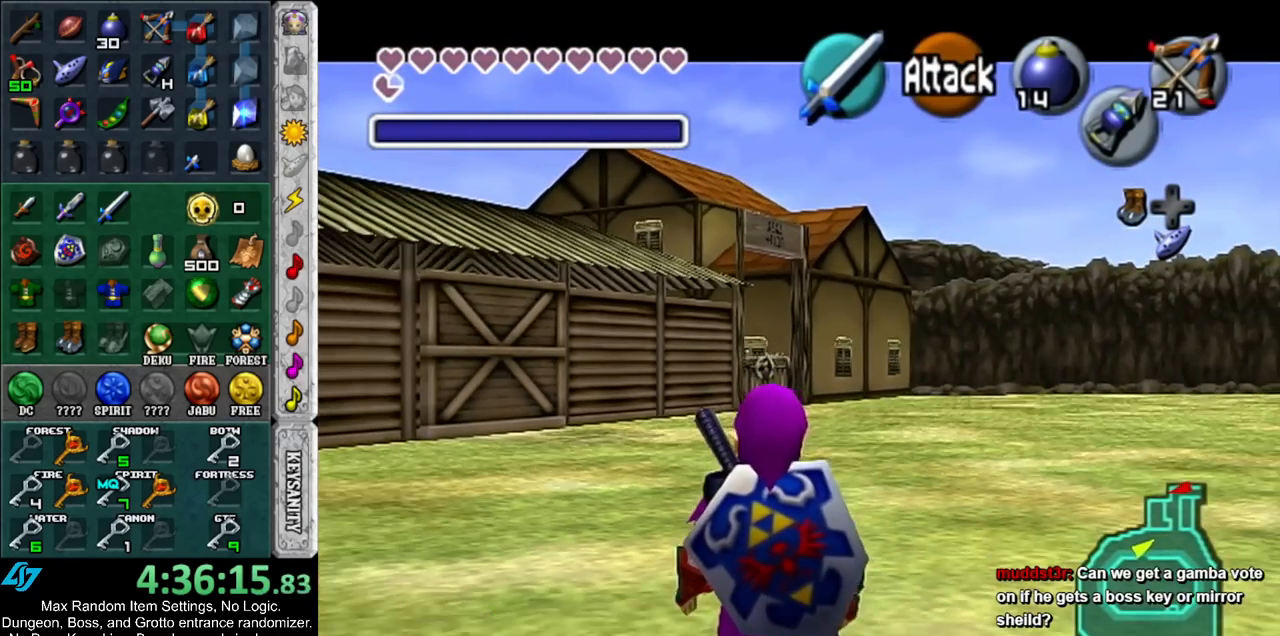
{"buttons": ["L1"], "left_stick": "center", "right_stick": "center", "events": []}
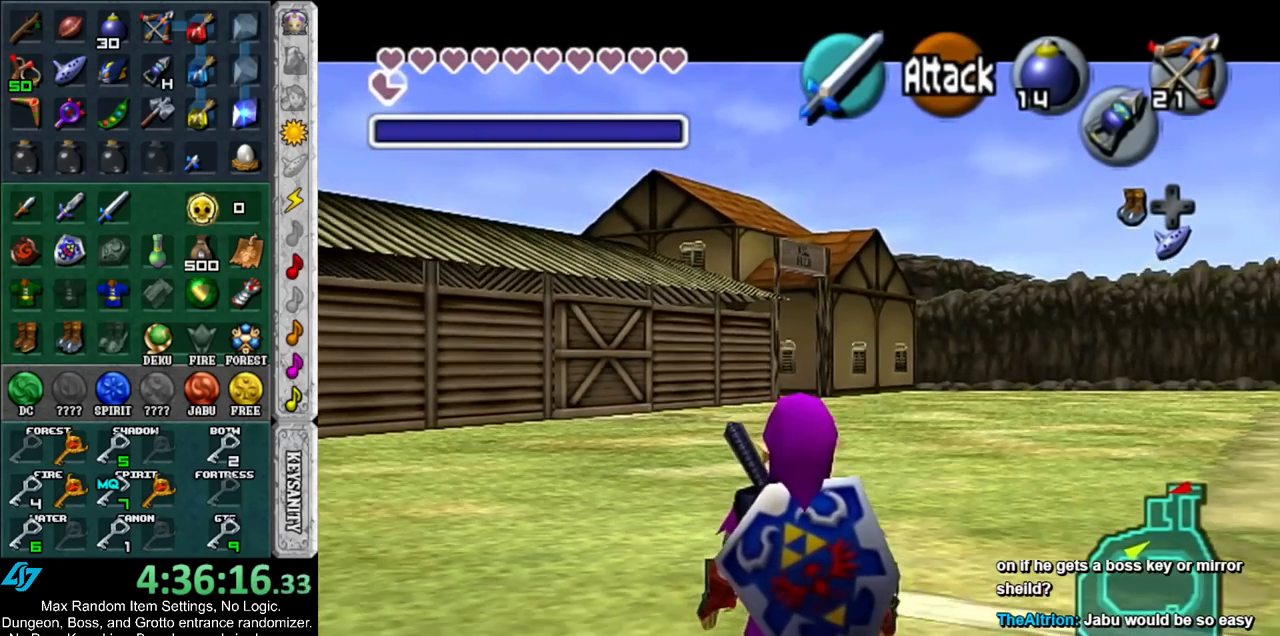
{"buttons": ["L1"], "left_stick": "center", "right_stick": "center", "events": []}
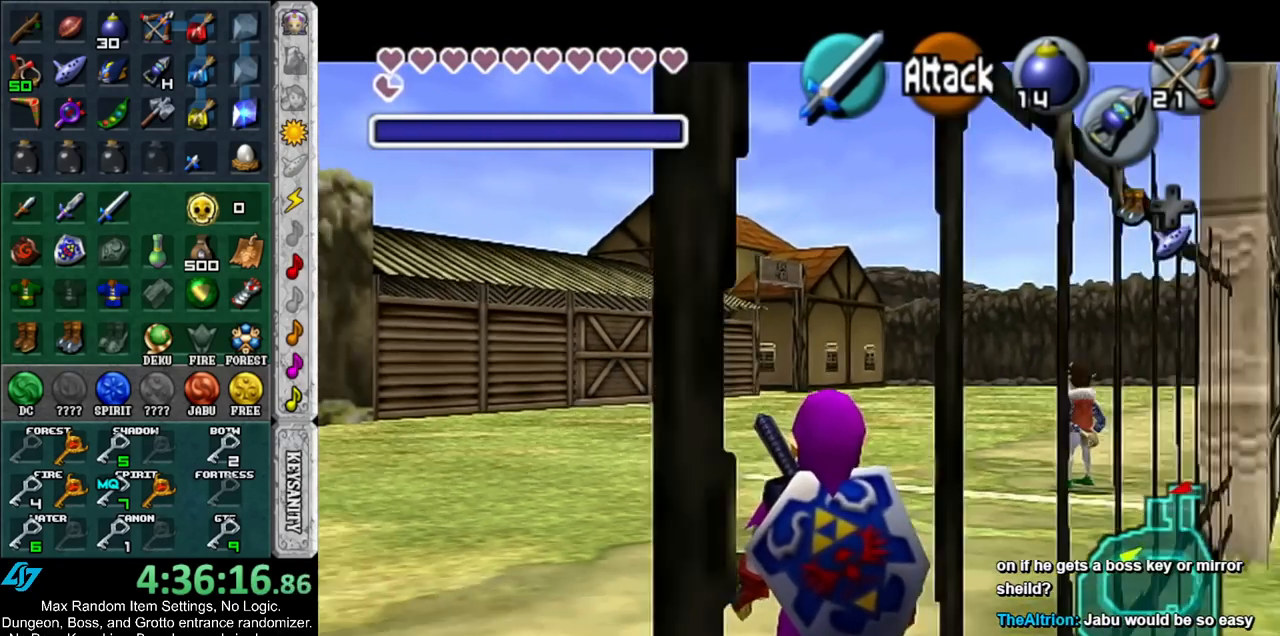
{"buttons": ["L1"], "left_stick": "center", "right_stick": "center", "events": []}
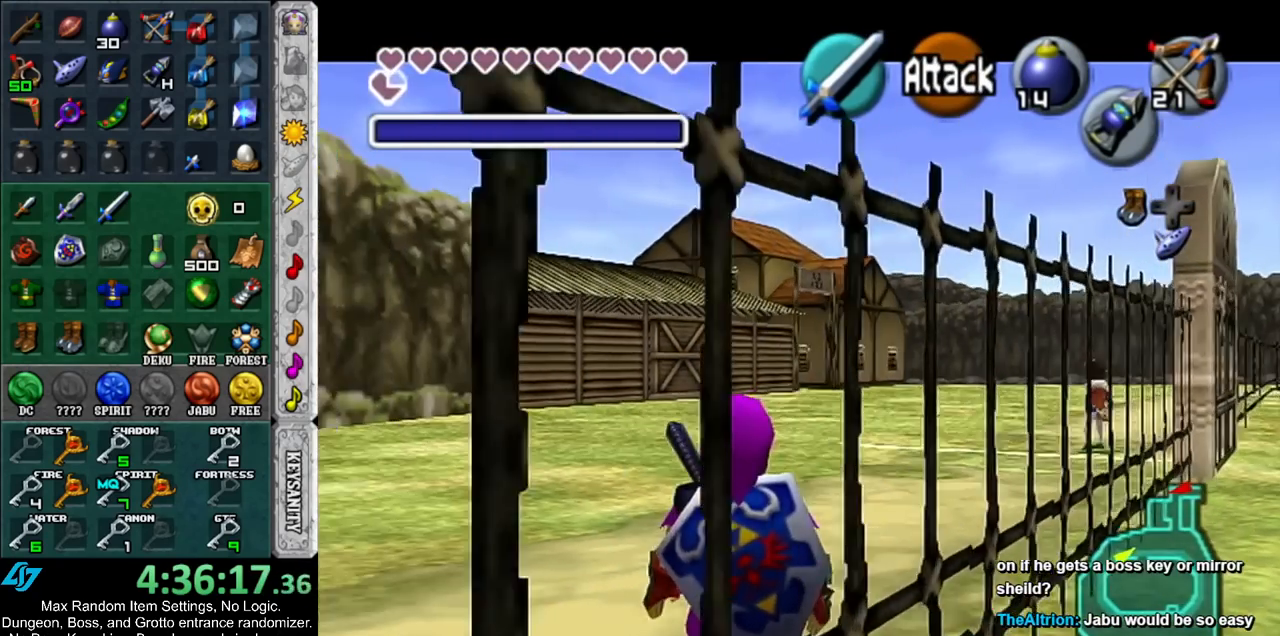
{"buttons": ["L1"], "left_stick": "center", "right_stick": "center", "events": []}
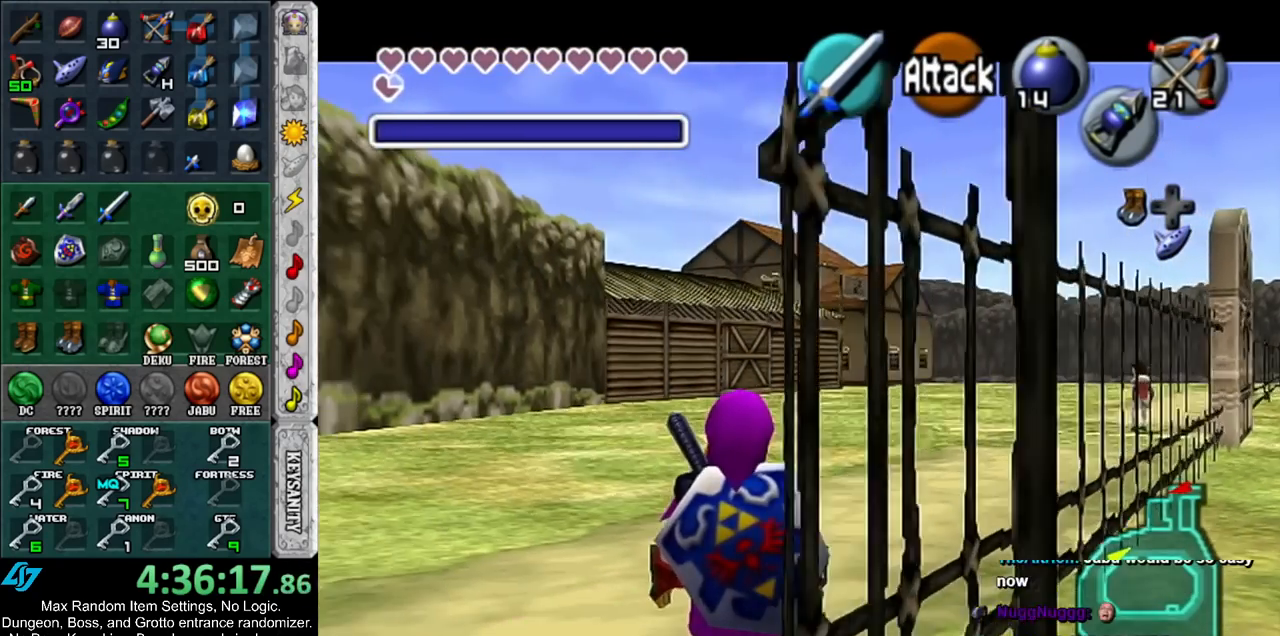
{"buttons": ["L1"], "left_stick": "center", "right_stick": "center", "events": []}
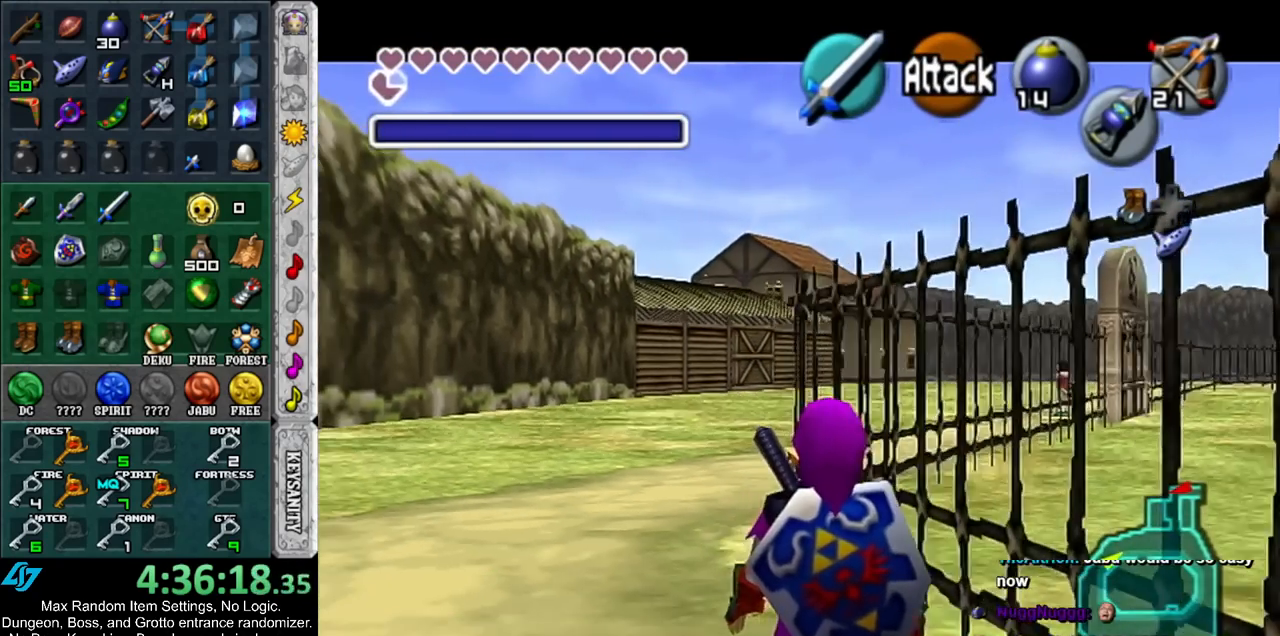
{"buttons": ["L1"], "left_stick": "center", "right_stick": "center", "events": []}
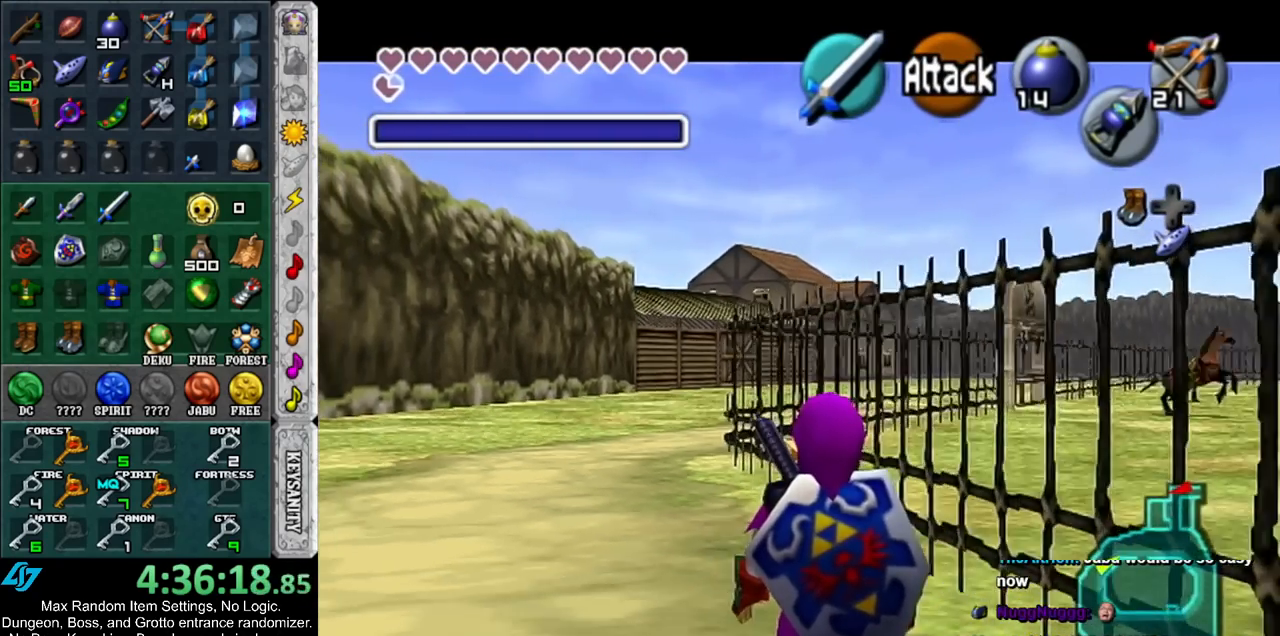
{"buttons": ["L1"], "left_stick": "center", "right_stick": "center", "events": []}
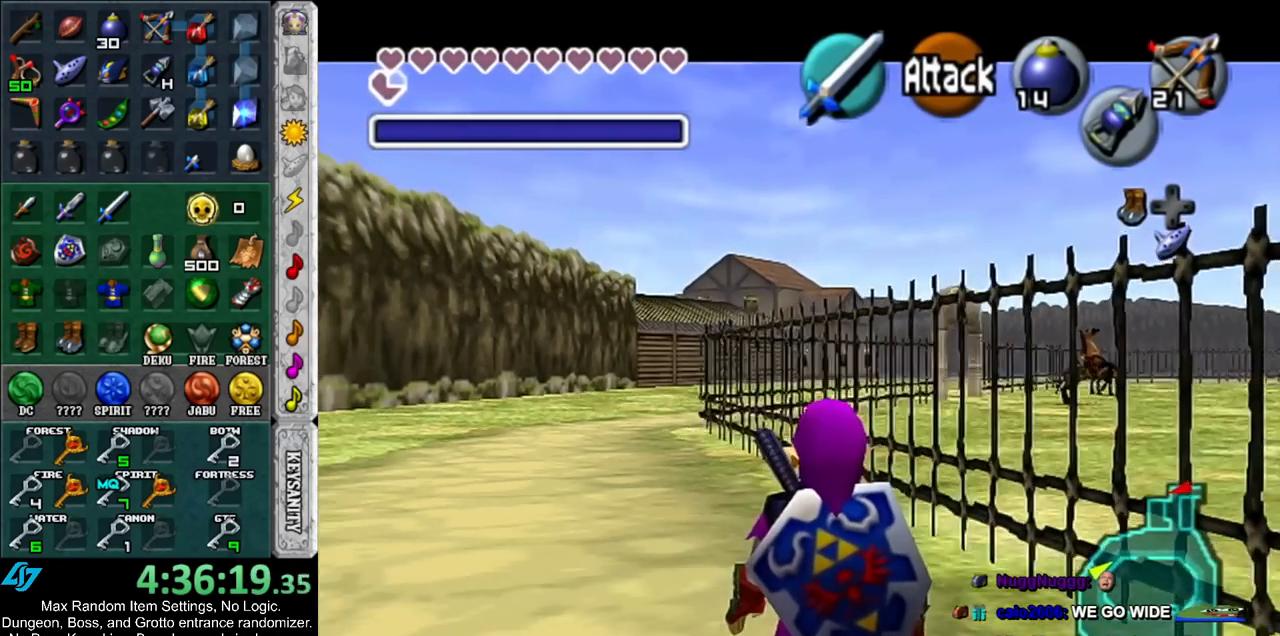
{"buttons": ["L1"], "left_stick": "center", "right_stick": "center", "events": []}
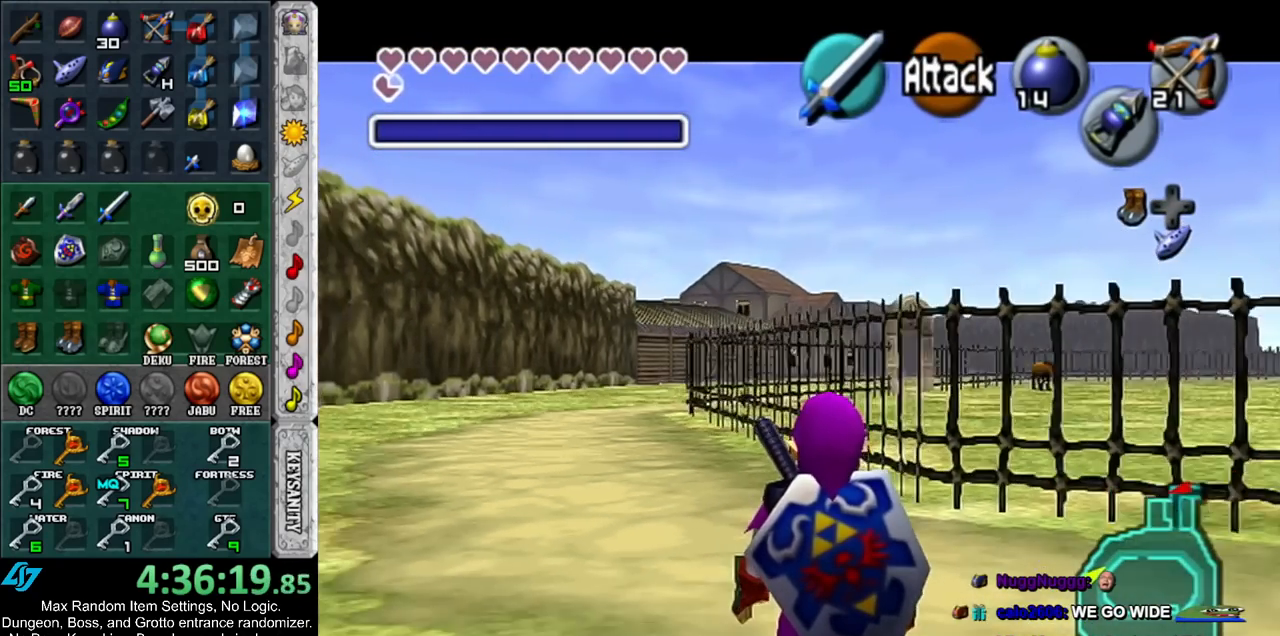
{"buttons": ["L1"], "left_stick": "center", "right_stick": "center", "events": [[367, "L1", "up"], [500, "L1", "down"]]}
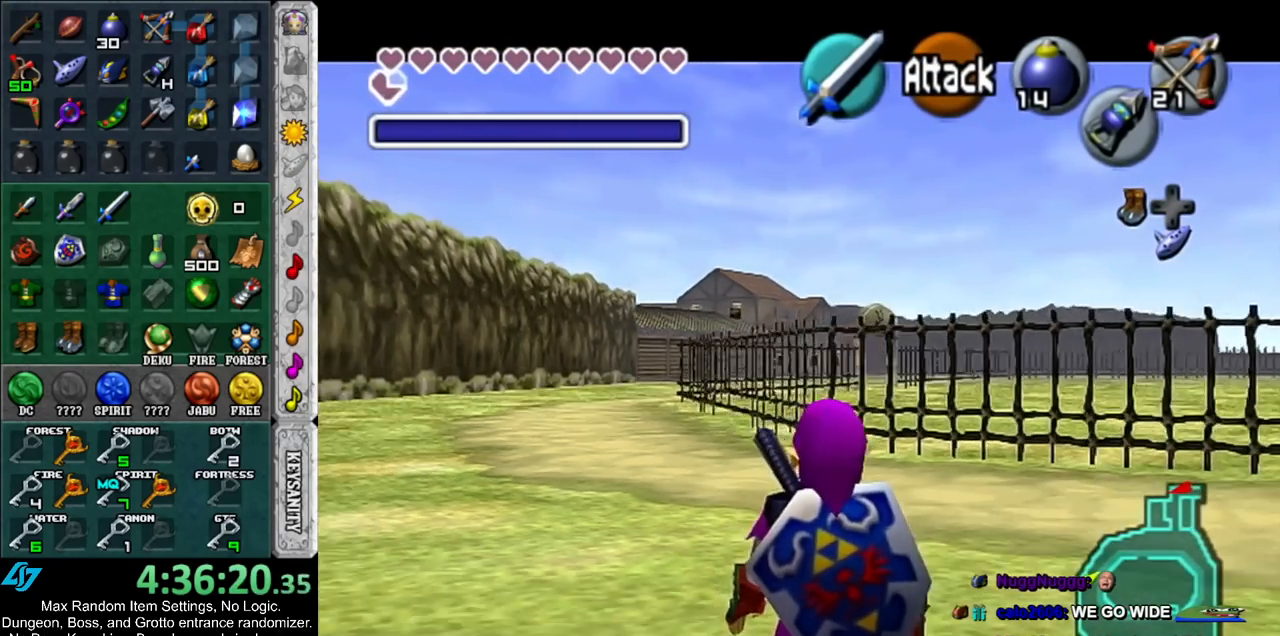
{"buttons": ["L1"], "left_stick": "center", "right_stick": "center", "events": []}
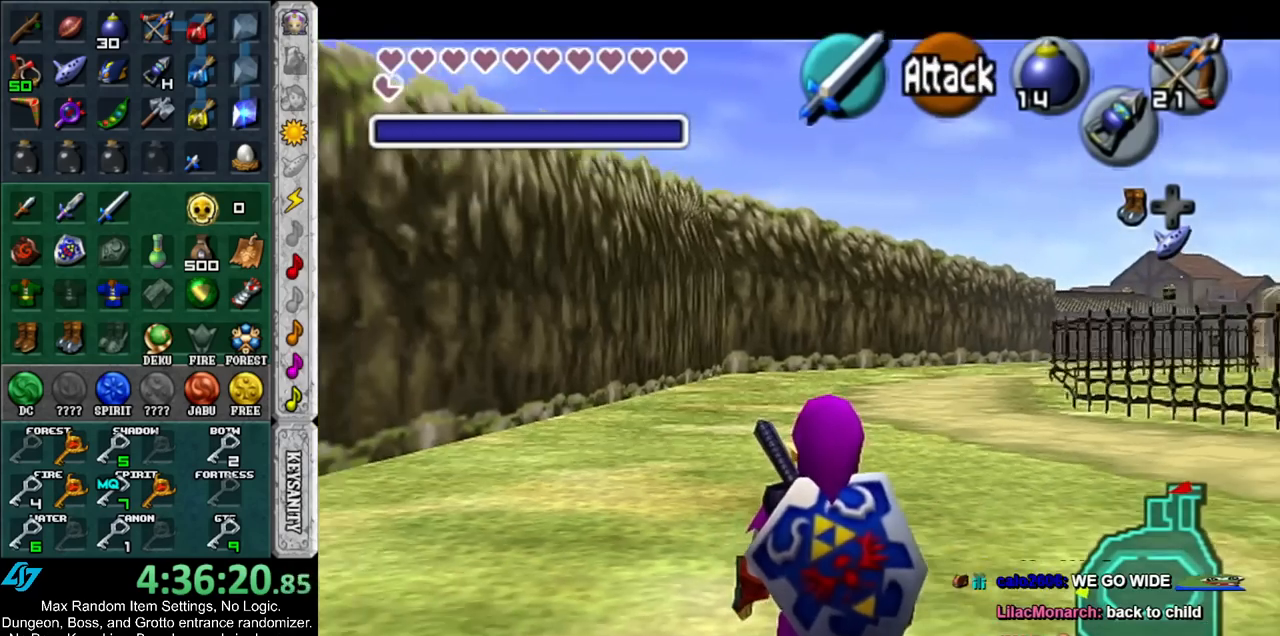
{"buttons": ["L1"], "left_stick": "center", "right_stick": "center", "events": []}
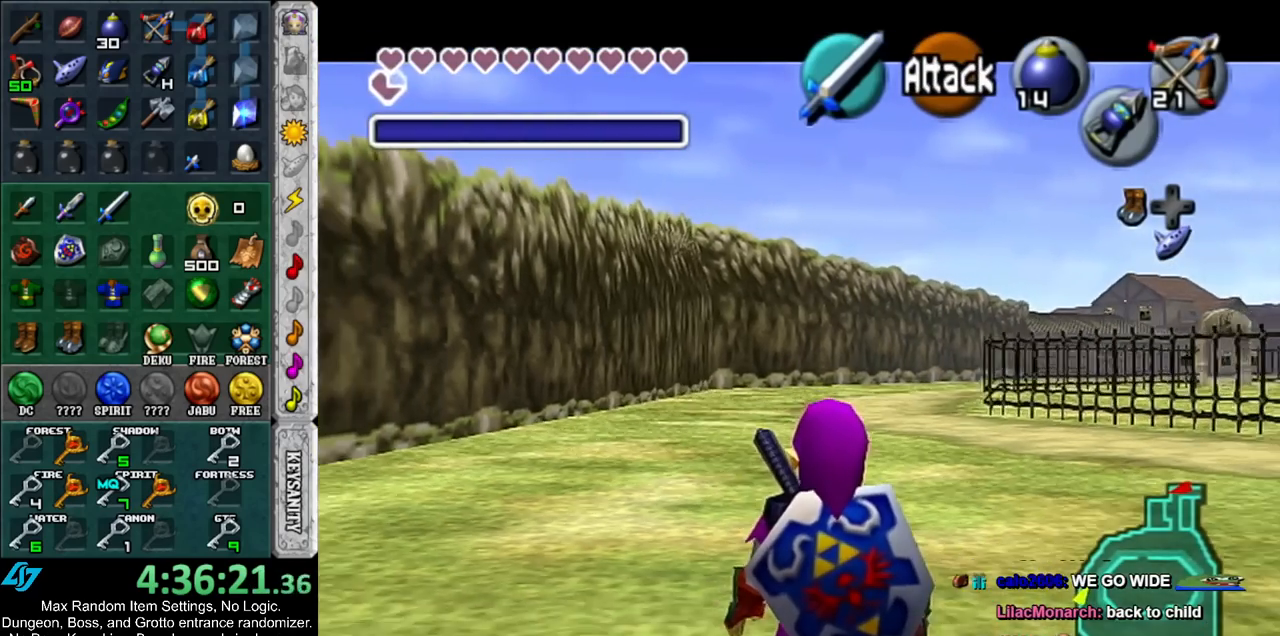
{"buttons": ["L1"], "left_stick": "center", "right_stick": "center", "events": []}
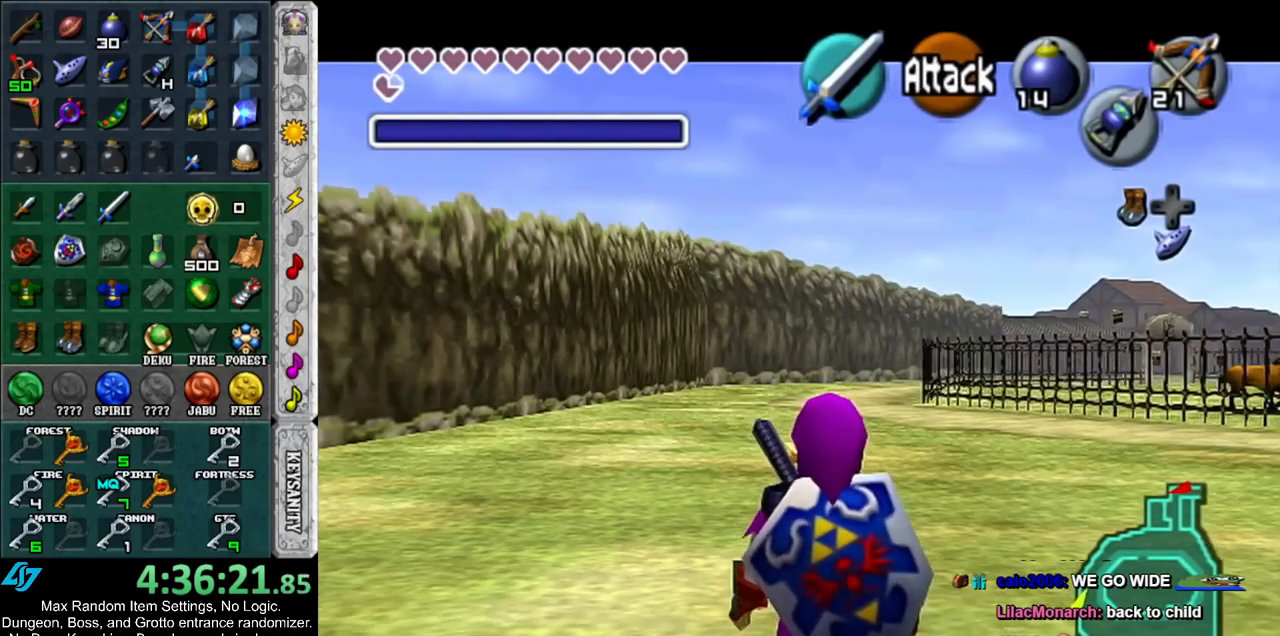
{"buttons": [], "left_stick": "down-left", "right_stick": "center", "events": [[283, "L1", "up"], [433, "left_stick", "down-left"]]}